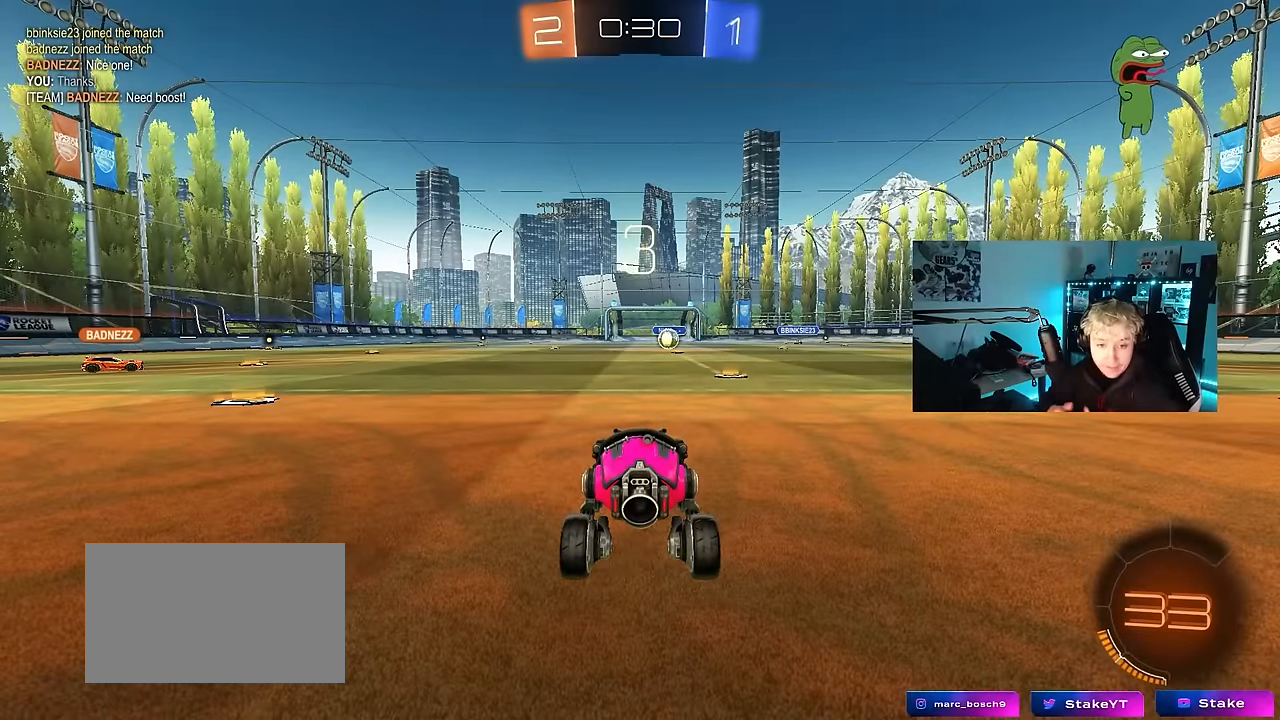
Gameplay with keyboard and mouse; each line is a JSON object with the keys and mouse buttons held at the frame after it. "events" lists presses ("down") and releases ("up") of "1", "2", "3", "4", "5", "a", "alt", "c", "caps_lock", "ctrl", "d", "e", "f", "g", "q", "r", "s", "shift", "space", "t", "tab", "v", "w", "x", "z", "mouse_left", "mouse_wheel" and "mouse_right" between this image and that frame as [ms after this image, input, new state], when the widget could be followed in between. "mouse_left", "mouse_wheel", "mouse_right" = the "left", "wheel", "right" buttons of the "mouse" list. No other keys are recorded. "wheel" means that the mouse wheel is clicked or scrolled. Mouse movement is not recorded.
{"keys": [], "mouse": [], "events": []}
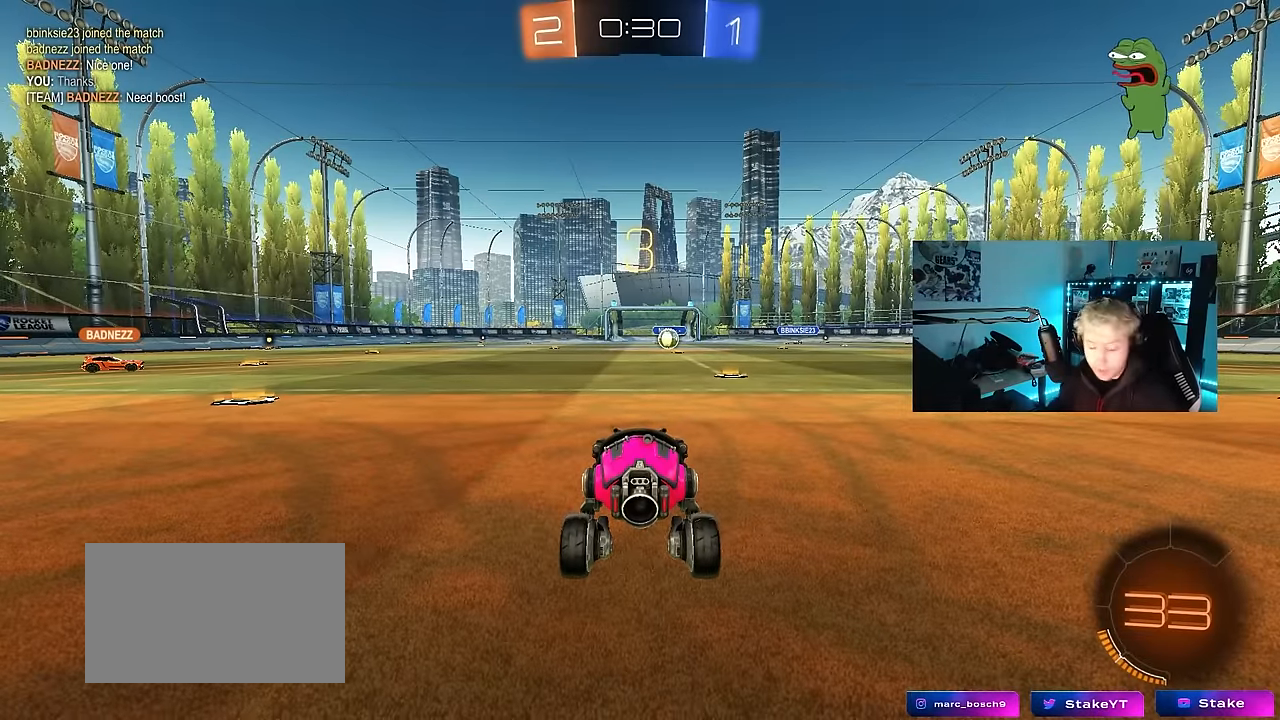
{"keys": [], "mouse": ["wheel"], "events": [[166, "mouse_wheel", "down"], [300, "mouse_wheel", "up"], [300, "tab", "down"], [433, "mouse_wheel", "down"], [483, "tab", "up"]]}
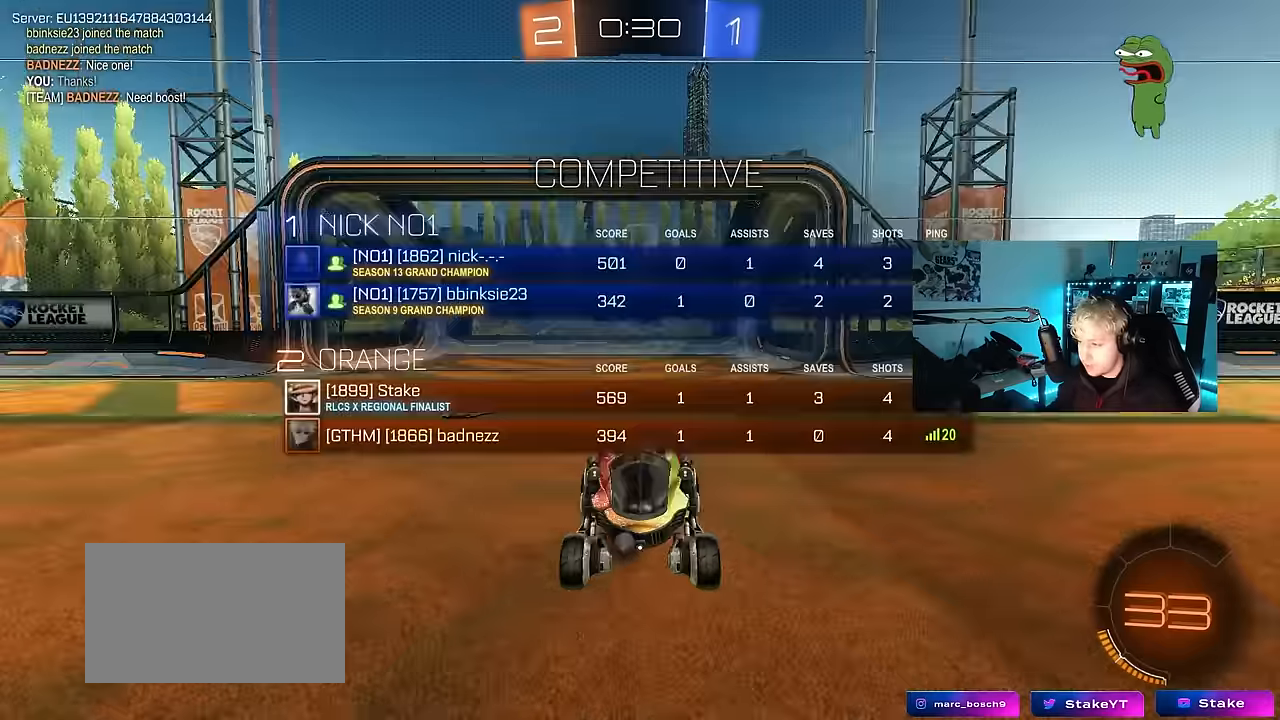
{"keys": [], "mouse": [], "events": [[83, "mouse_wheel", "up"], [216, "mouse_wheel", "down"], [366, "mouse_wheel", "up"], [450, "tab", "down"], [500, "tab", "up"]]}
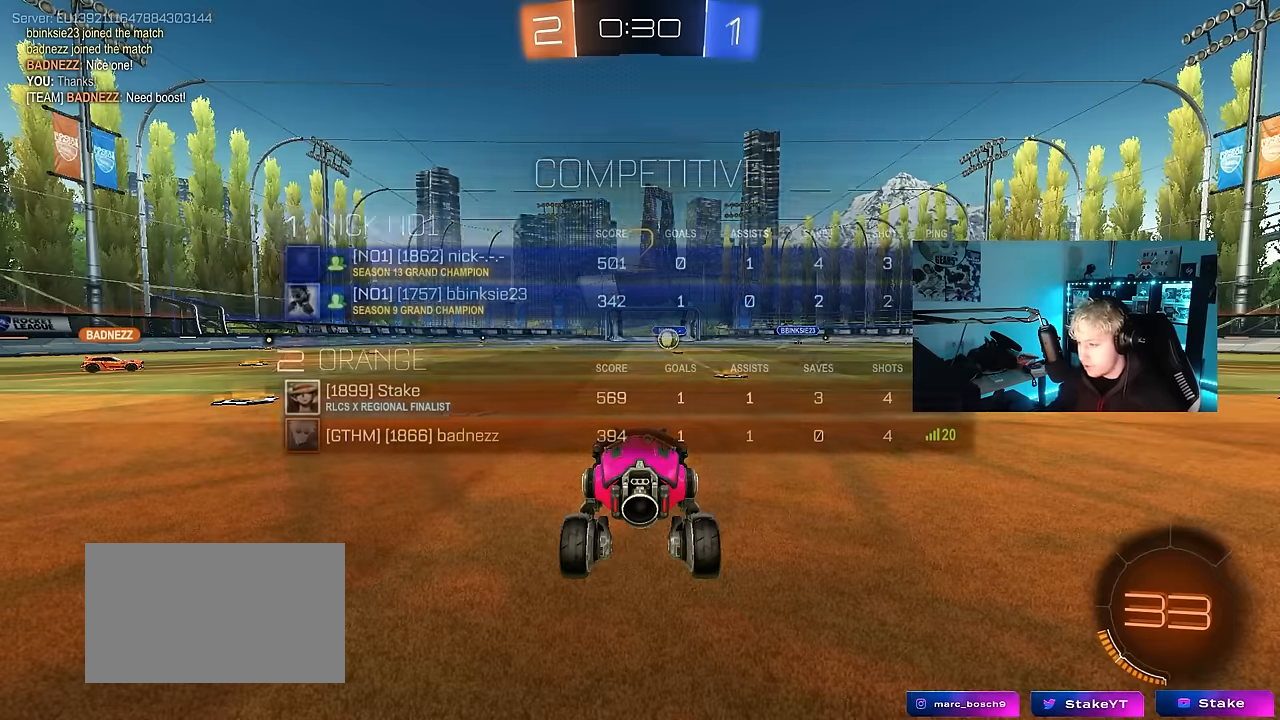
{"keys": ["tab"], "mouse": [], "events": [[100, "mouse_wheel", "down"], [183, "mouse_wheel", "up"], [183, "tab", "down"], [383, "mouse_wheel", "down"], [466, "mouse_wheel", "up"]]}
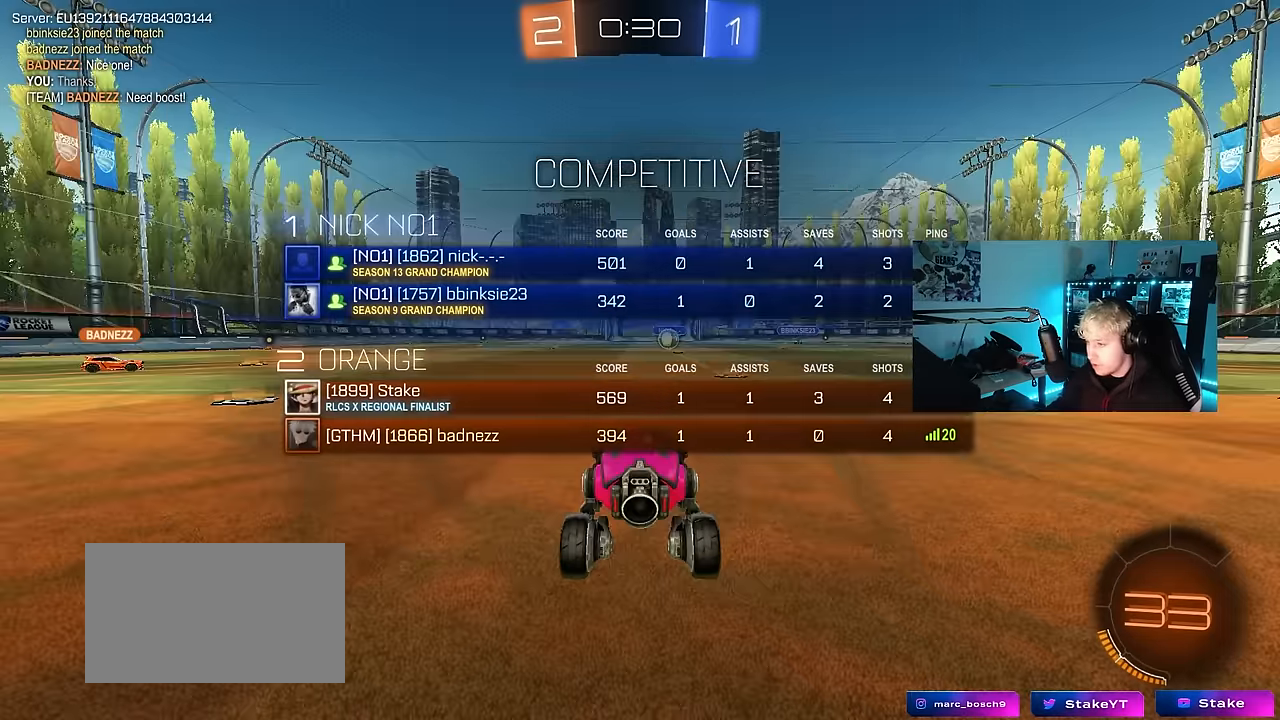
{"keys": ["tab", "w"], "mouse": [], "events": [[116, "w", "down"]]}
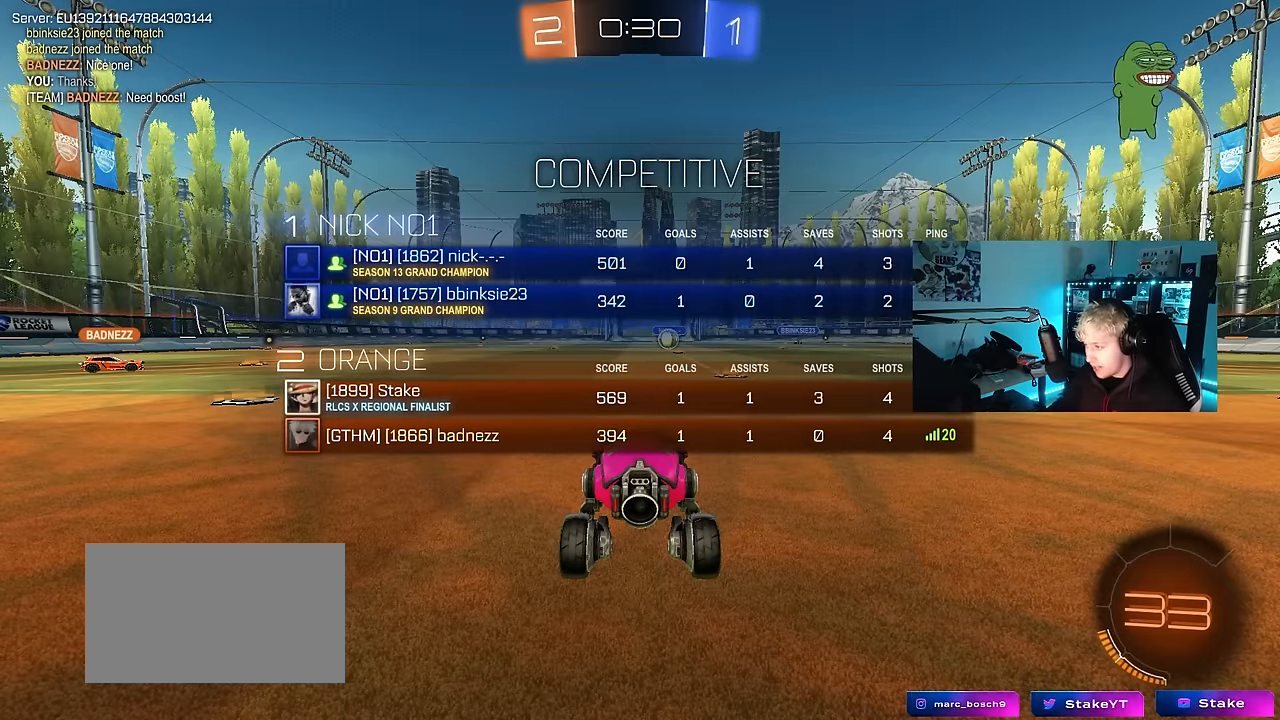
{"keys": ["tab", "w"], "mouse": ["left"], "events": [[266, "mouse_left", "down"], [316, "d", "down"], [400, "d", "up"]]}
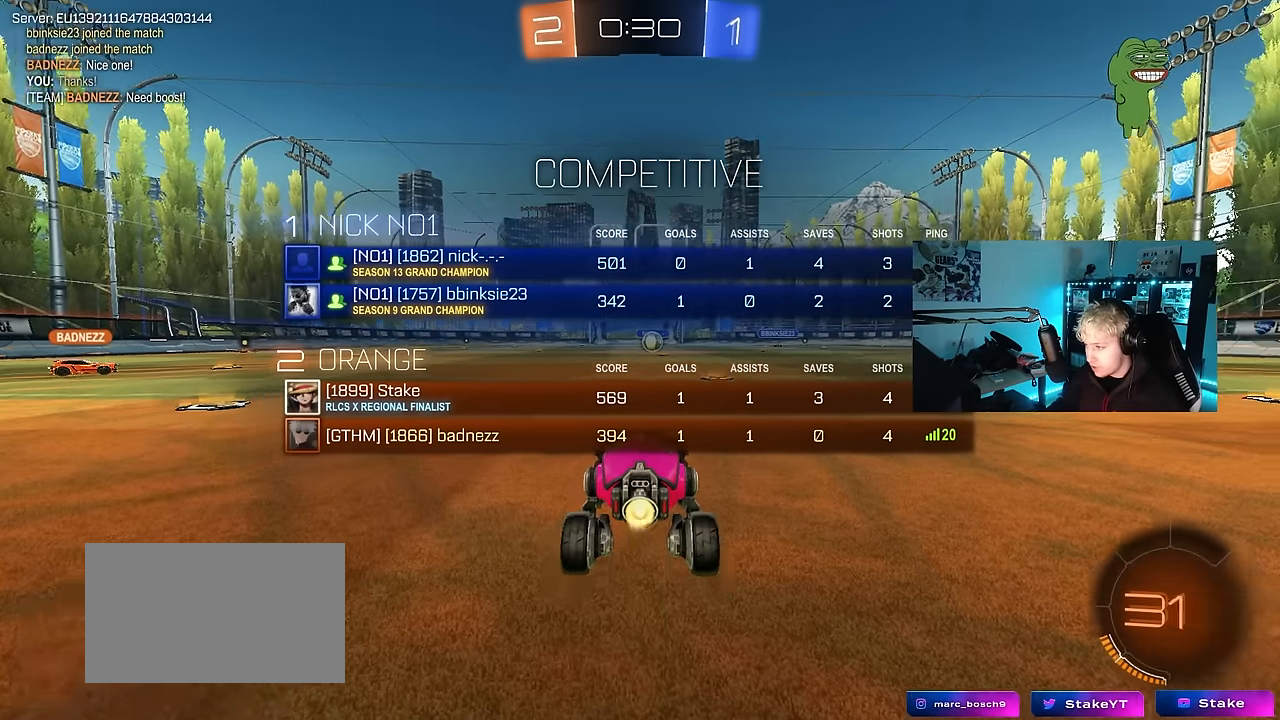
{"keys": ["tab", "w"], "mouse": ["right"], "events": [[233, "mouse_right", "down"], [283, "mouse_right", "up"], [333, "mouse_left", "up"], [383, "mouse_right", "down"]]}
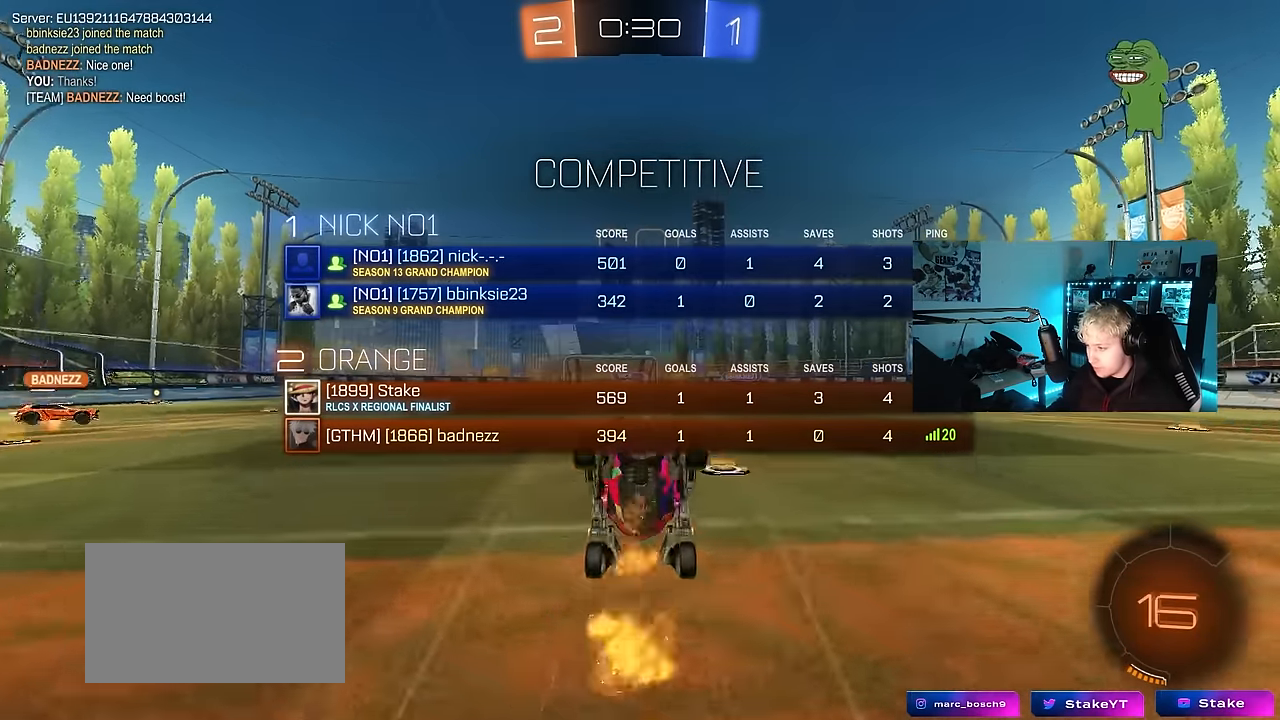
{"keys": ["w"], "mouse": [], "events": [[16, "mouse_right", "up"], [250, "space", "down"], [450, "space", "up"], [450, "tab", "up"]]}
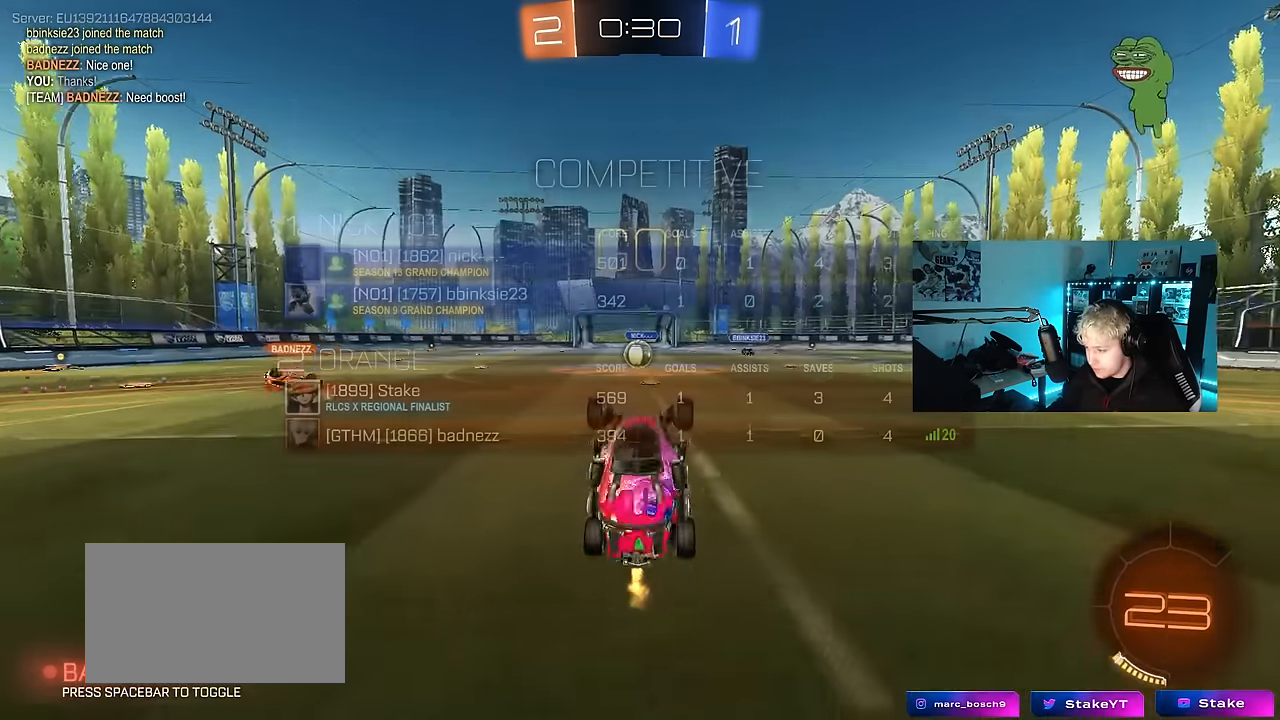
{"keys": ["w"], "mouse": [], "events": [[83, "w", "up"], [500, "w", "down"]]}
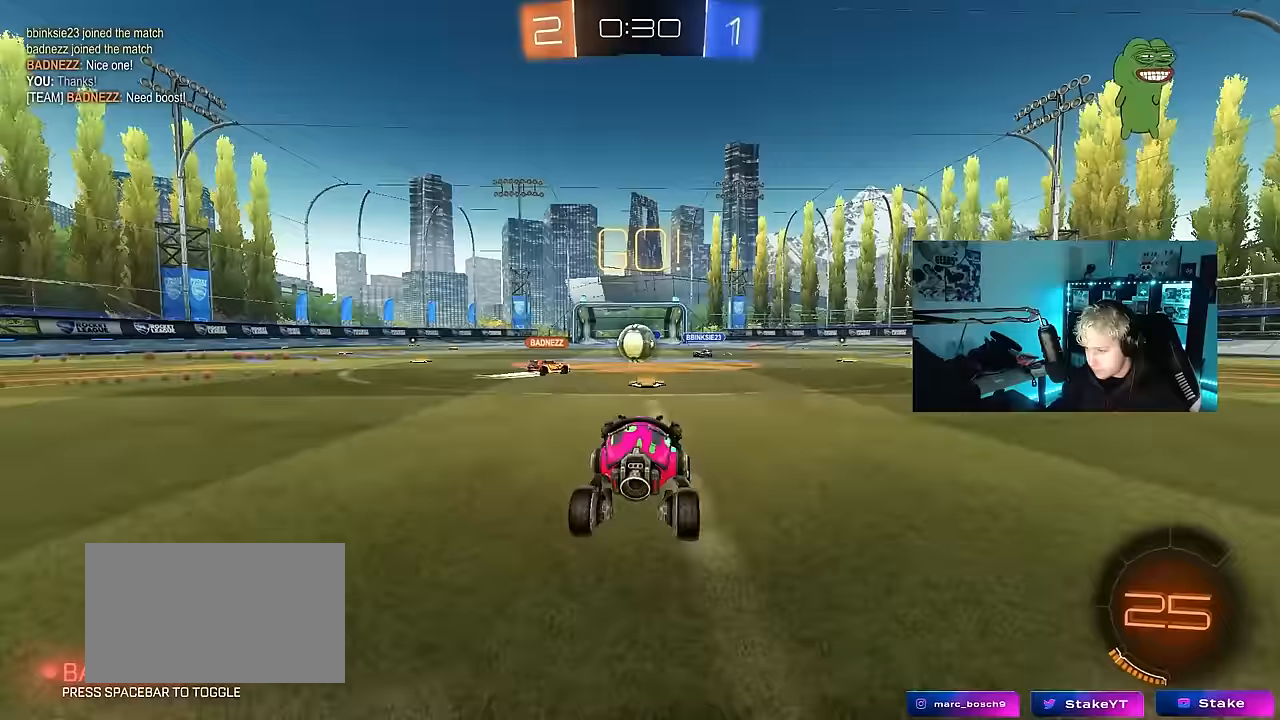
{"keys": ["a", "w"], "mouse": ["left"], "events": [[233, "a", "down"], [333, "mouse_left", "down"], [383, "shift", "down"], [467, "shift", "up"]]}
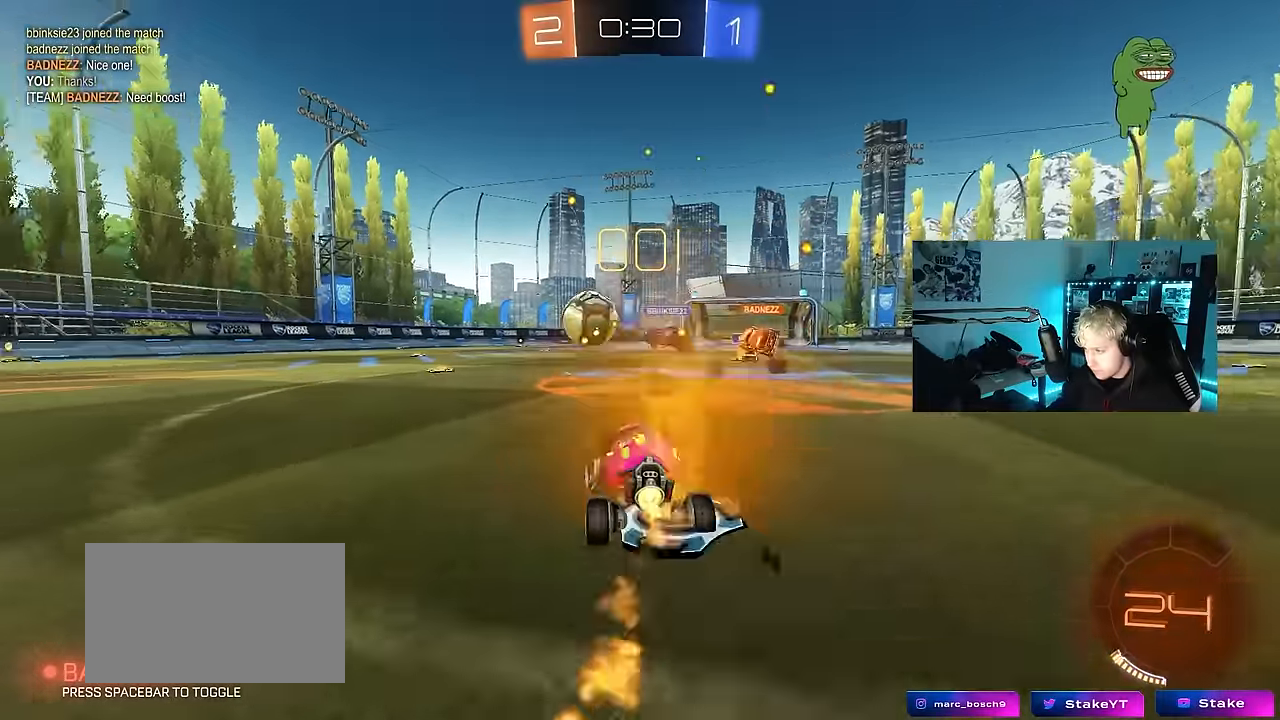
{"keys": ["w"], "mouse": ["left"], "events": [[350, "a", "up"], [350, "d", "down"], [450, "d", "up"]]}
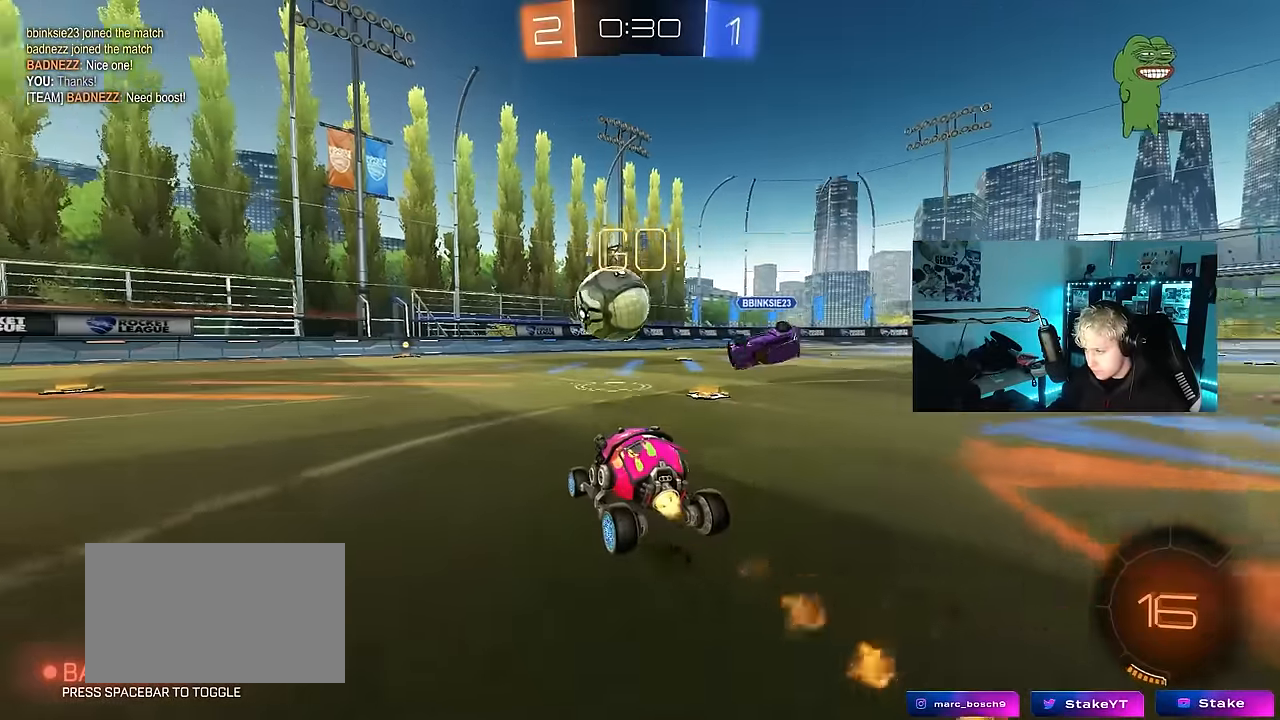
{"keys": ["a", "s", "shift"], "mouse": ["left"], "events": [[83, "mouse_right", "down"], [133, "d", "down"], [183, "a", "down"], [183, "mouse_right", "up"], [217, "d", "up"], [217, "shift", "down"], [267, "mouse_left", "up"], [267, "mouse_right", "down"], [317, "s", "down"], [317, "w", "up"], [400, "mouse_left", "down"], [450, "mouse_right", "up"]]}
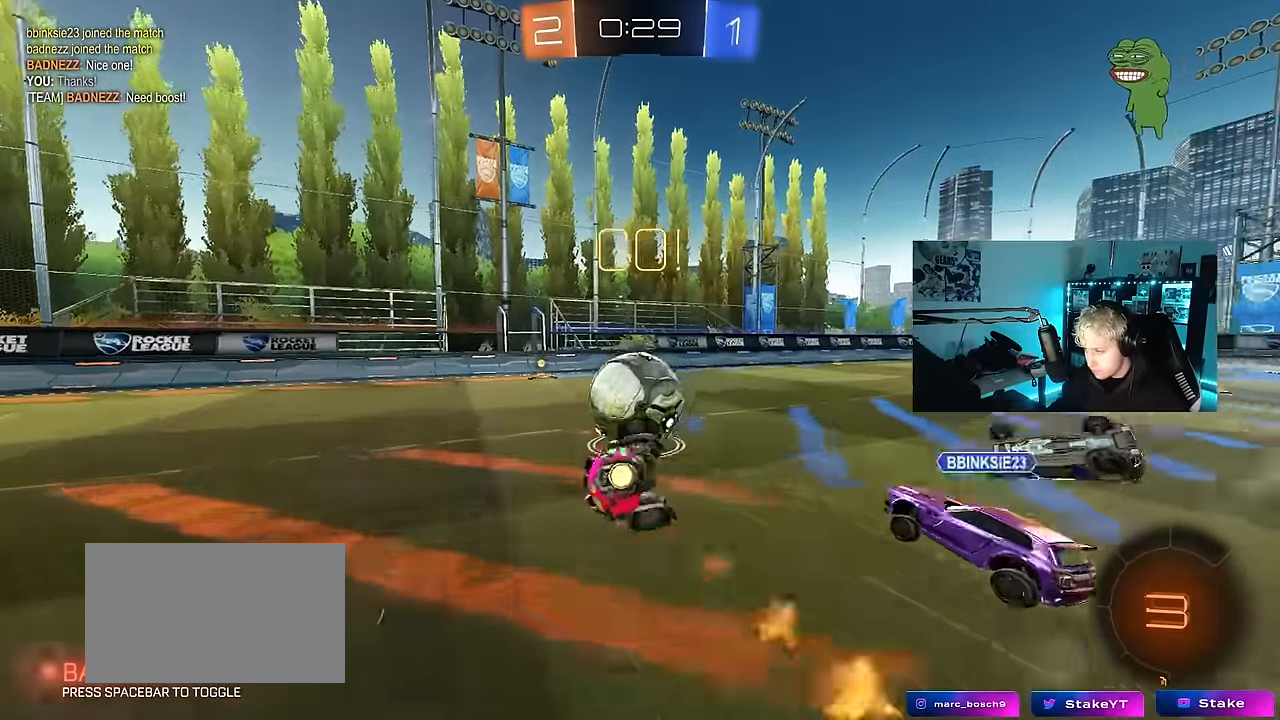
{"keys": ["a"], "mouse": ["left"], "events": [[50, "s", "up"], [150, "mouse_left", "up"], [233, "mouse_left", "down"], [467, "shift", "up"]]}
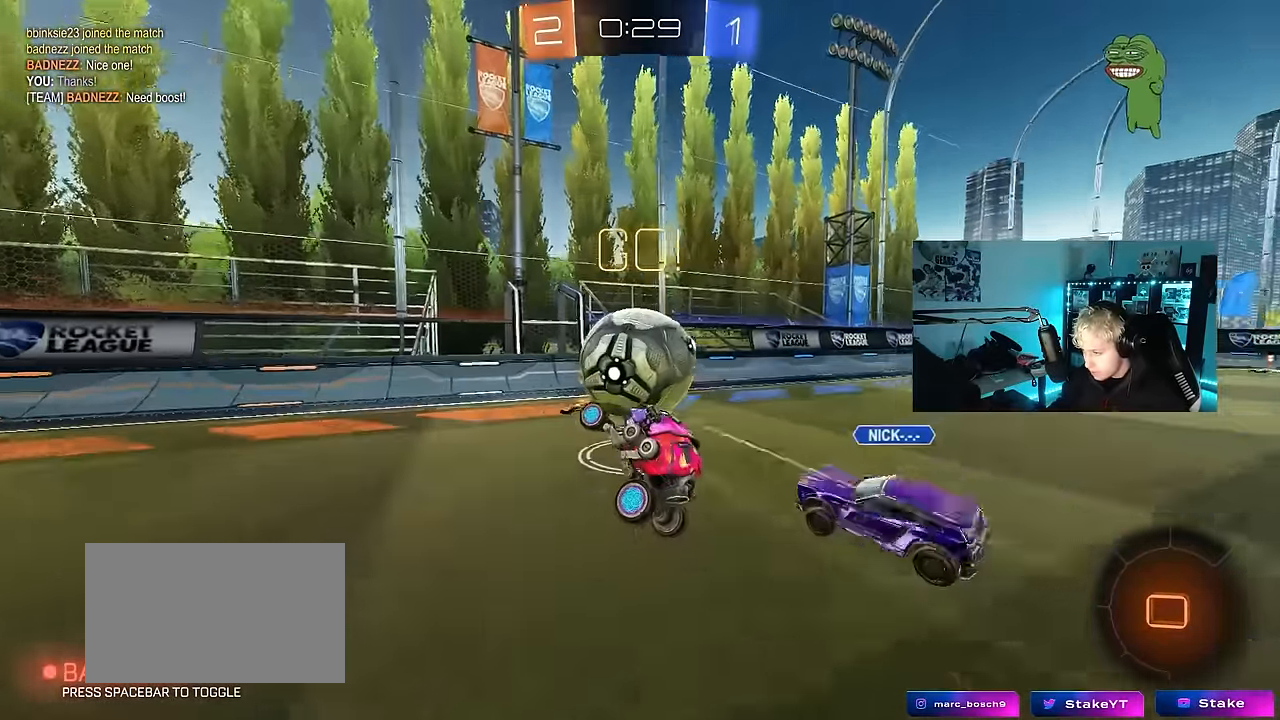
{"keys": ["a", "w"], "mouse": [], "events": [[17, "a", "up"], [17, "mouse_left", "up"], [300, "a", "down"], [300, "w", "down"]]}
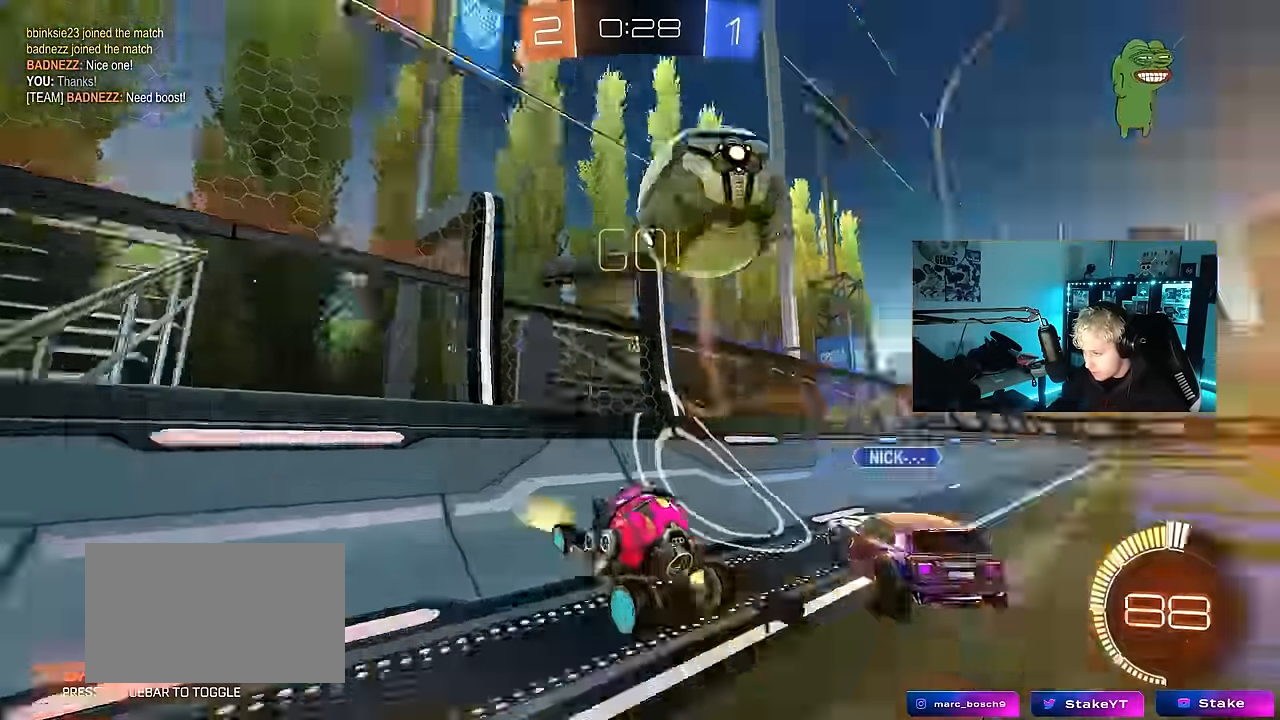
{"keys": ["d", "w"], "mouse": [], "events": [[217, "shift", "down"], [317, "a", "up"], [317, "d", "down"], [317, "shift", "up"]]}
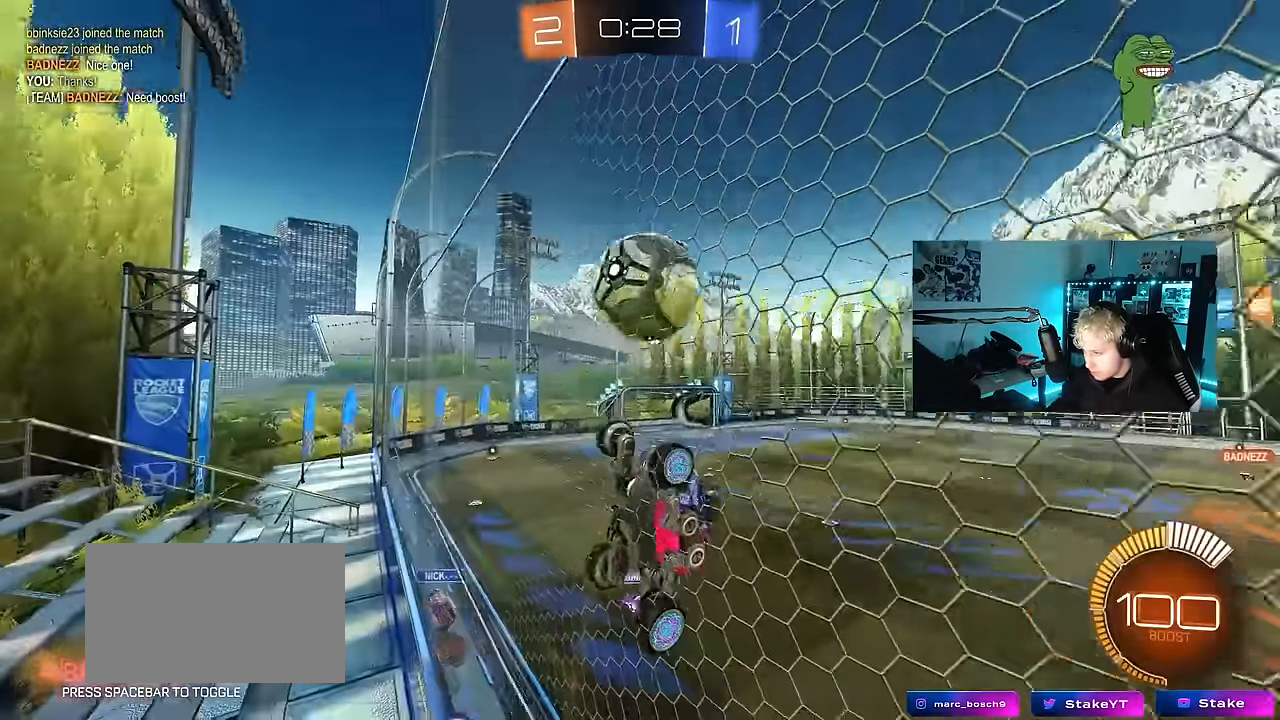
{"keys": ["a", "shift"], "mouse": ["left"], "events": [[100, "s", "down"], [150, "w", "up"], [183, "mouse_right", "down"], [333, "a", "down"], [333, "d", "up"], [333, "mouse_left", "down"], [333, "s", "up"], [333, "shift", "down"], [467, "mouse_right", "up"]]}
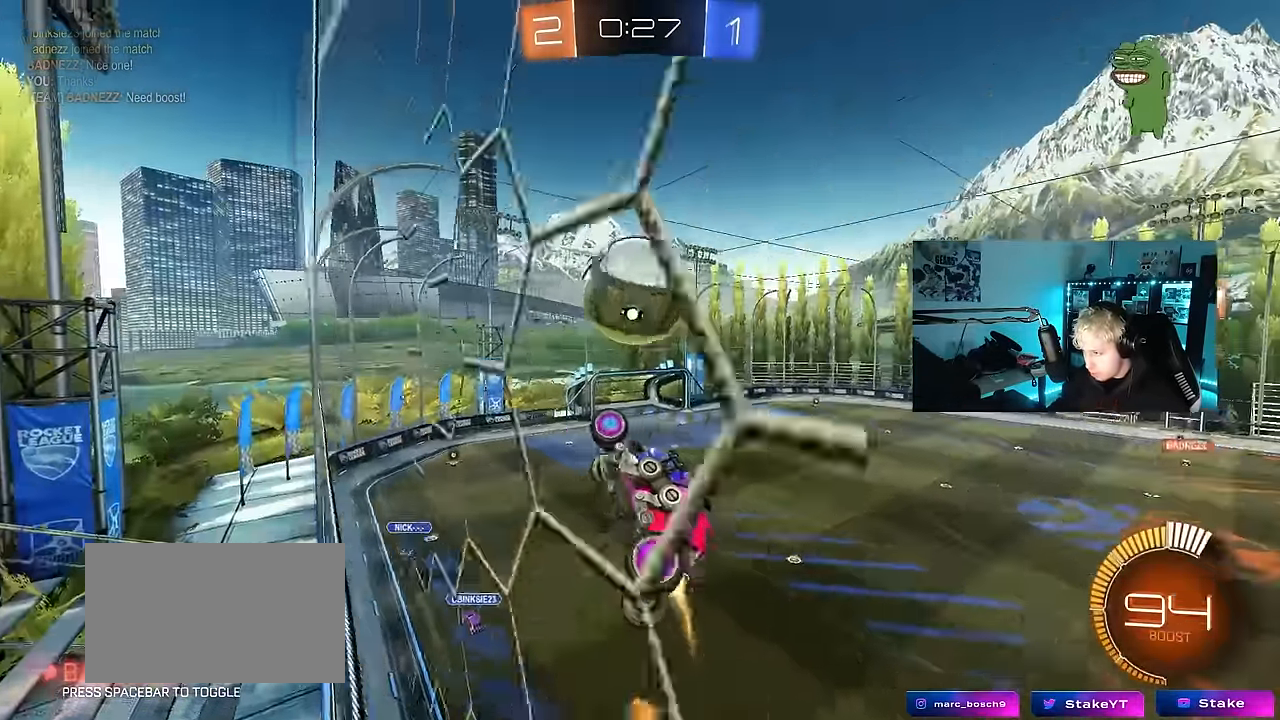
{"keys": ["a", "s", "shift"], "mouse": ["right"], "events": [[117, "a", "up"], [117, "d", "down"], [167, "shift", "up"], [250, "d", "up"], [350, "a", "down"], [350, "shift", "down"], [350, "w", "down"], [433, "mouse_right", "down"], [483, "mouse_left", "up"], [483, "s", "down"], [483, "w", "up"]]}
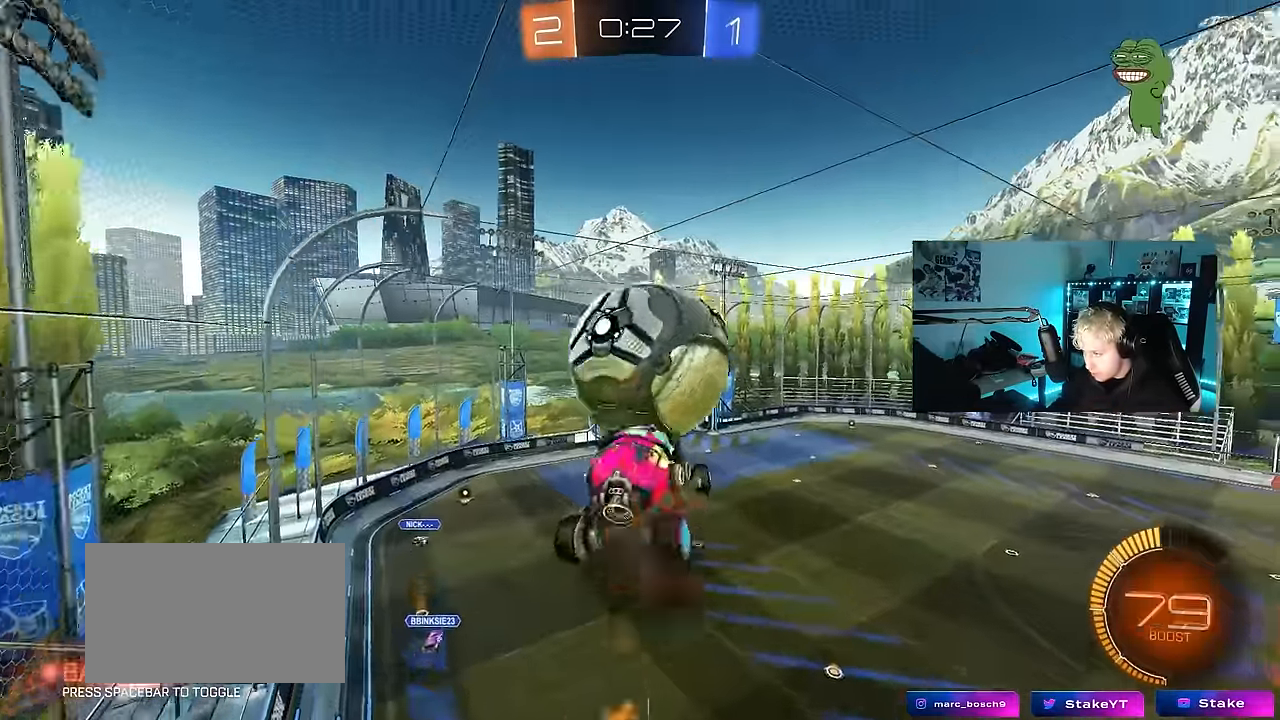
{"keys": ["a", "s", "shift"], "mouse": ["left"], "events": [[83, "mouse_left", "down"], [83, "mouse_right", "up"], [217, "mouse_left", "up"], [267, "s", "up"], [417, "mouse_left", "down"], [417, "w", "down"], [450, "w", "up"], [500, "s", "down"]]}
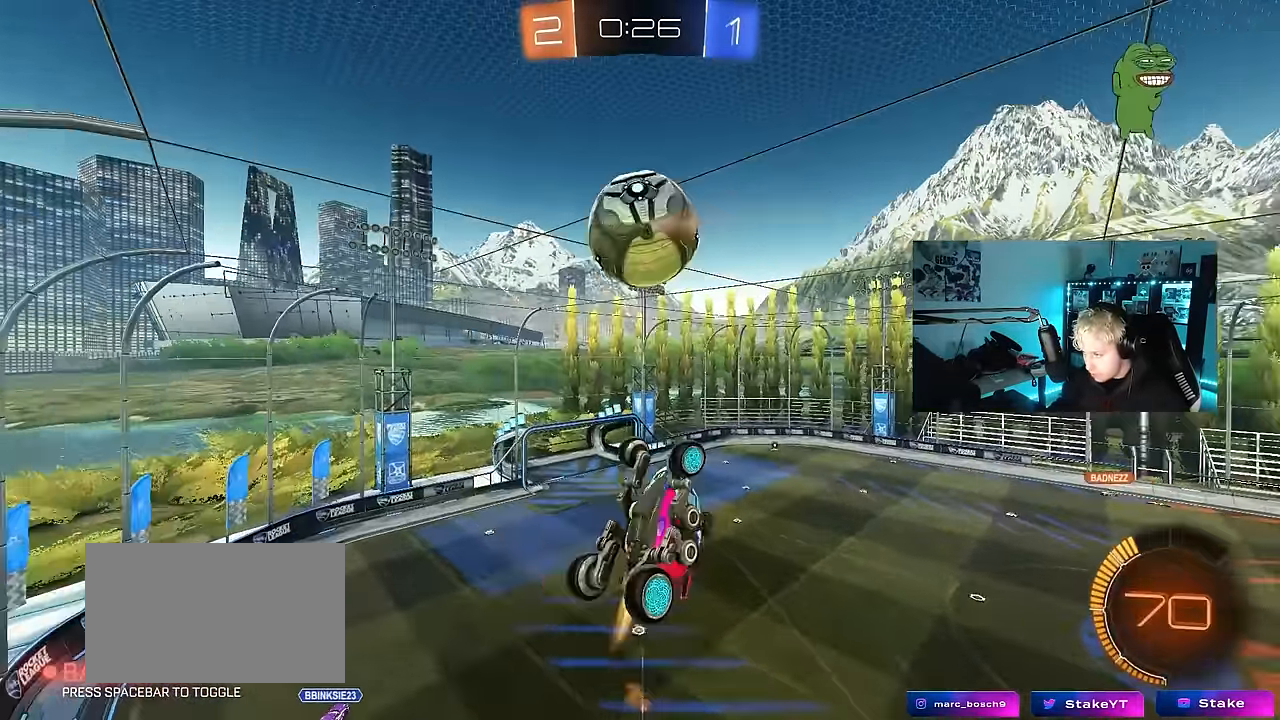
{"keys": ["a", "shift"], "mouse": ["left"], "events": [[100, "s", "up"], [433, "w", "down"], [467, "w", "up"]]}
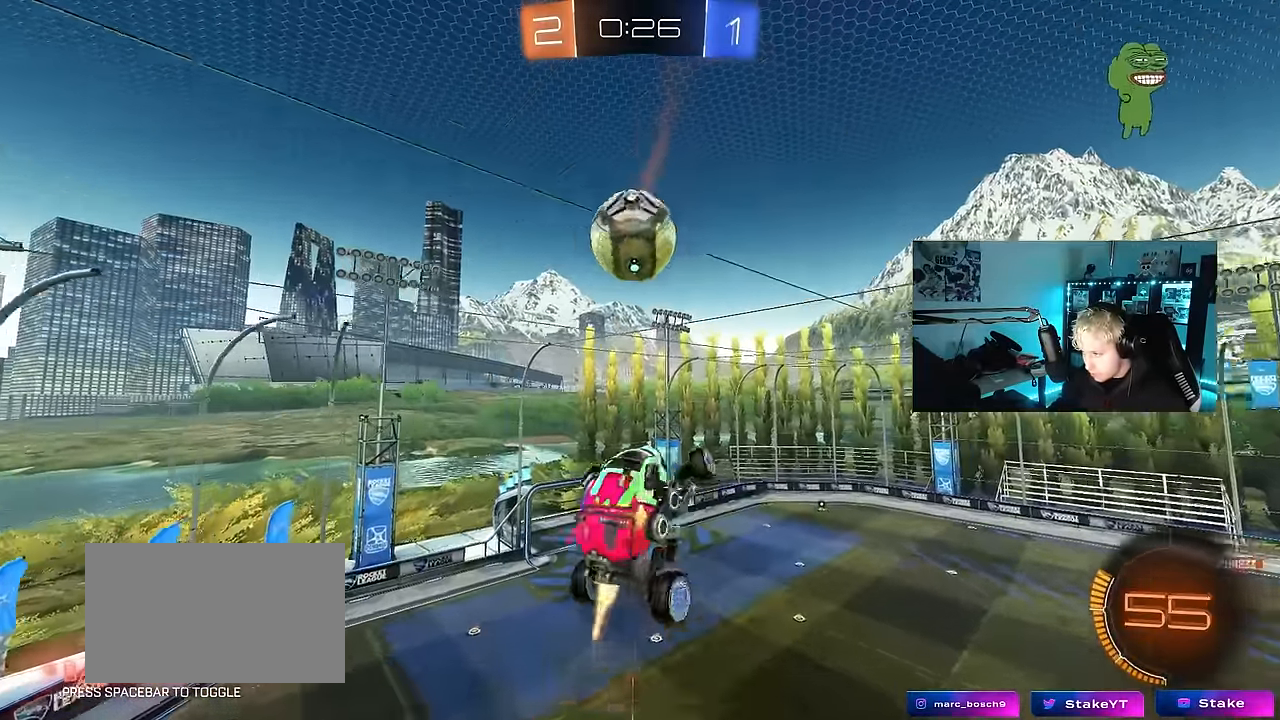
{"keys": ["a", "shift"], "mouse": ["left"], "events": [[67, "s", "down"], [200, "d", "down"], [200, "shift", "up"], [250, "a", "up"], [250, "mouse_left", "up"], [350, "a", "down"], [350, "d", "up"], [350, "s", "up"], [350, "shift", "down"], [400, "mouse_left", "down"]]}
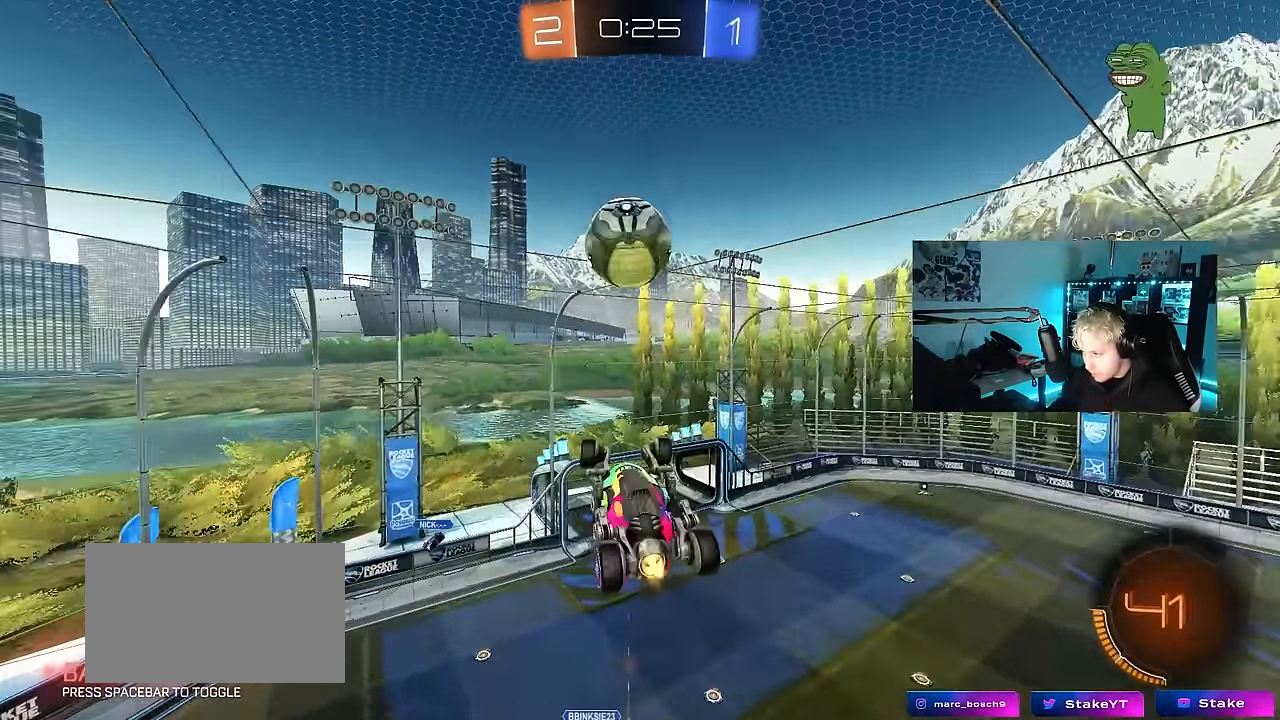
{"keys": ["d"], "mouse": [], "events": [[83, "mouse_left", "up"], [167, "w", "down"], [317, "shift", "up"], [317, "w", "up"], [367, "a", "up"], [500, "d", "down"]]}
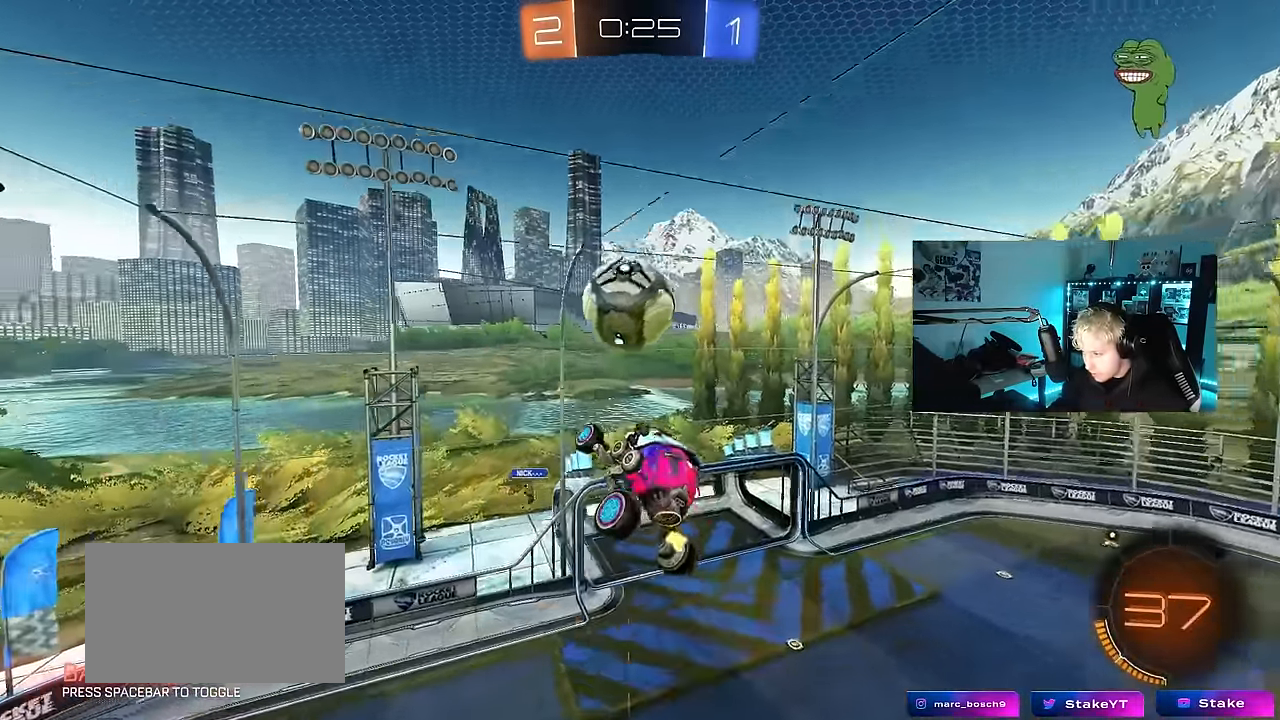
{"keys": ["d", "shift"], "mouse": ["left"], "events": [[50, "mouse_left", "down"], [150, "d", "up"], [183, "a", "down"], [183, "s", "down"], [283, "mouse_left", "up"], [333, "a", "up"], [333, "d", "down"], [333, "mouse_left", "down"], [333, "s", "up"], [383, "shift", "down"]]}
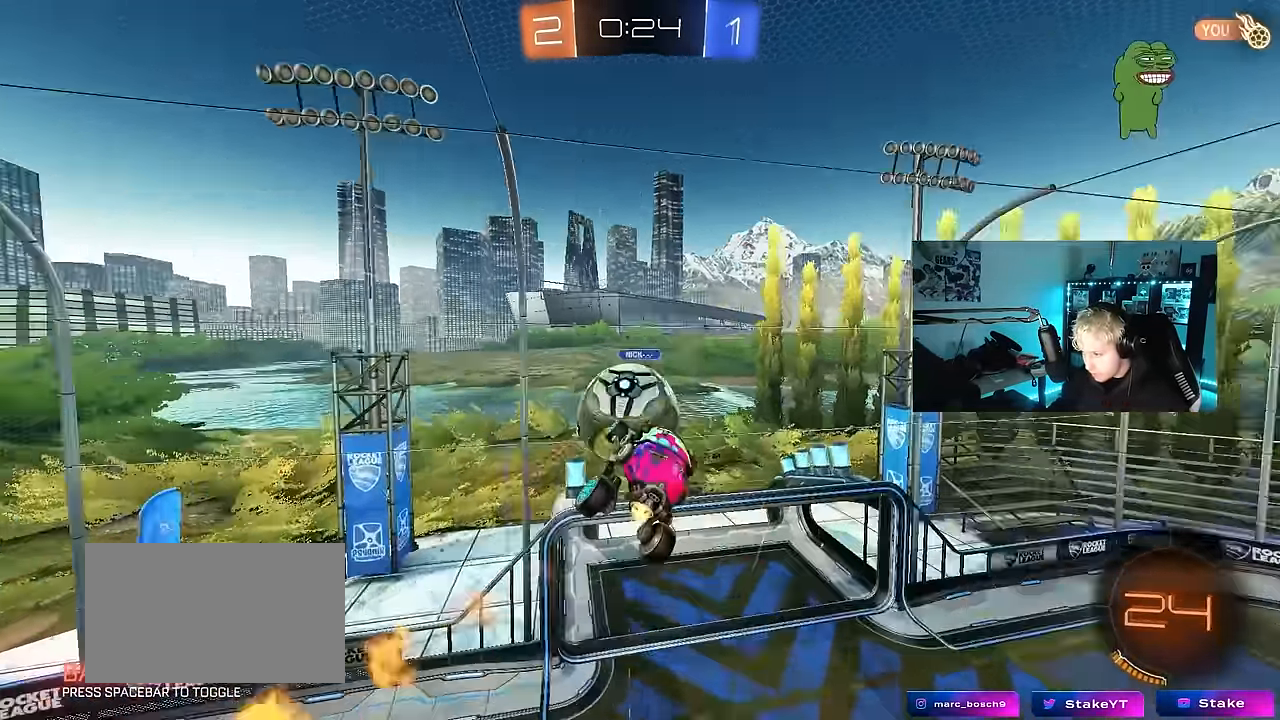
{"keys": ["a", "shift"], "mouse": [], "events": [[17, "d", "up"], [17, "mouse_left", "up"], [67, "a", "down"], [67, "shift", "up"], [117, "shift", "down"], [400, "shift", "up"], [483, "shift", "down"]]}
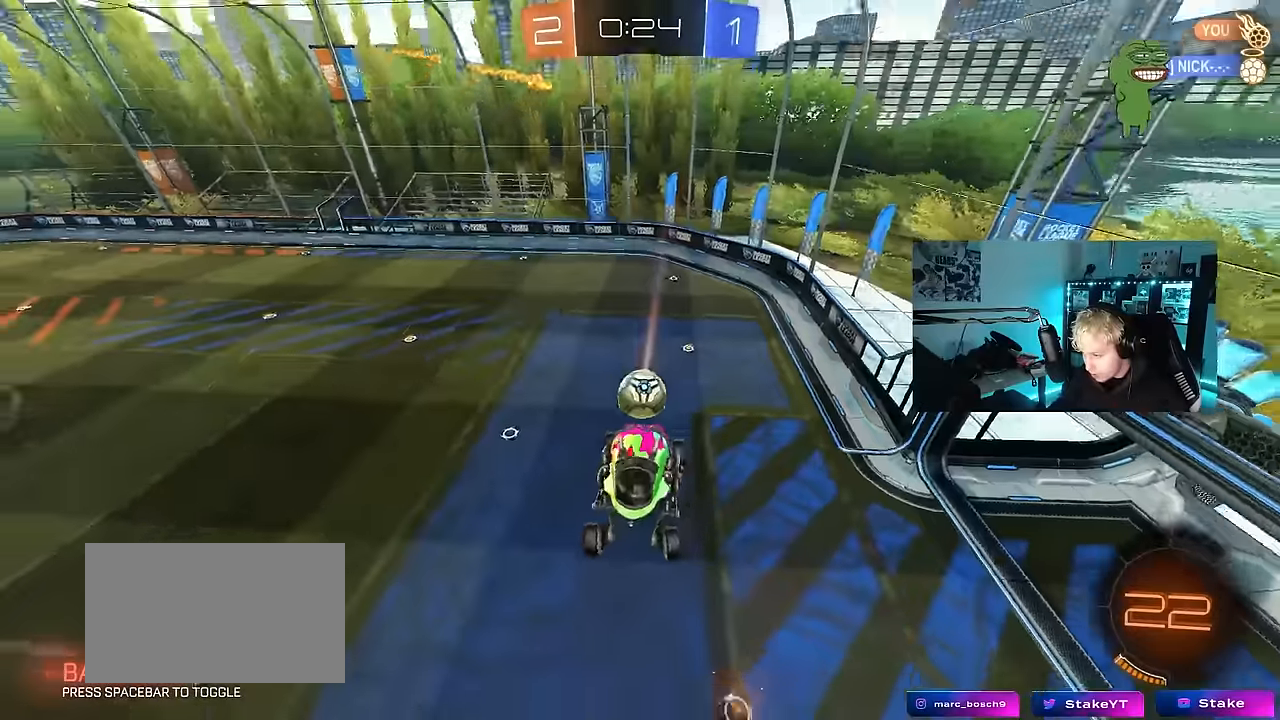
{"keys": ["d", "shift", "space", "w"], "mouse": [], "events": [[83, "s", "down"], [183, "shift", "up"], [316, "d", "down"], [366, "a", "up"], [366, "shift", "down"], [366, "space", "down"], [416, "s", "up"], [500, "w", "down"]]}
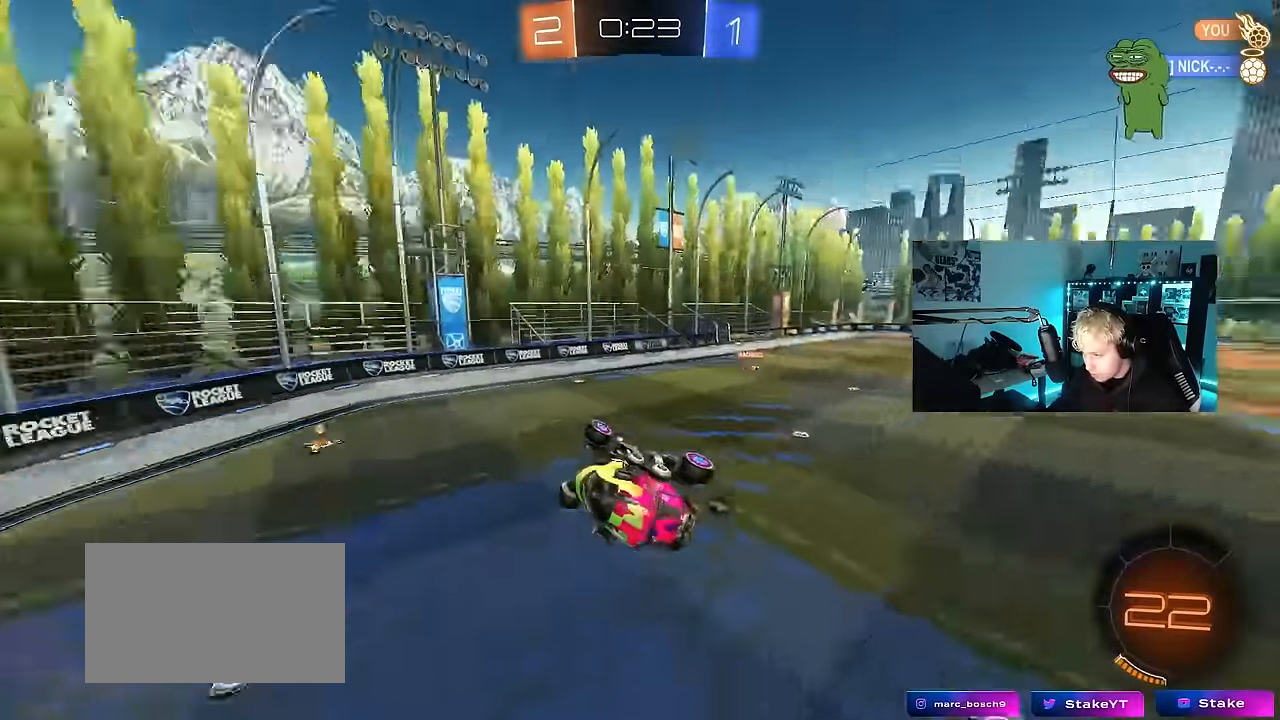
{"keys": ["d", "w"], "mouse": ["left"], "events": [[50, "space", "up"], [183, "shift", "up"], [383, "mouse_left", "down"]]}
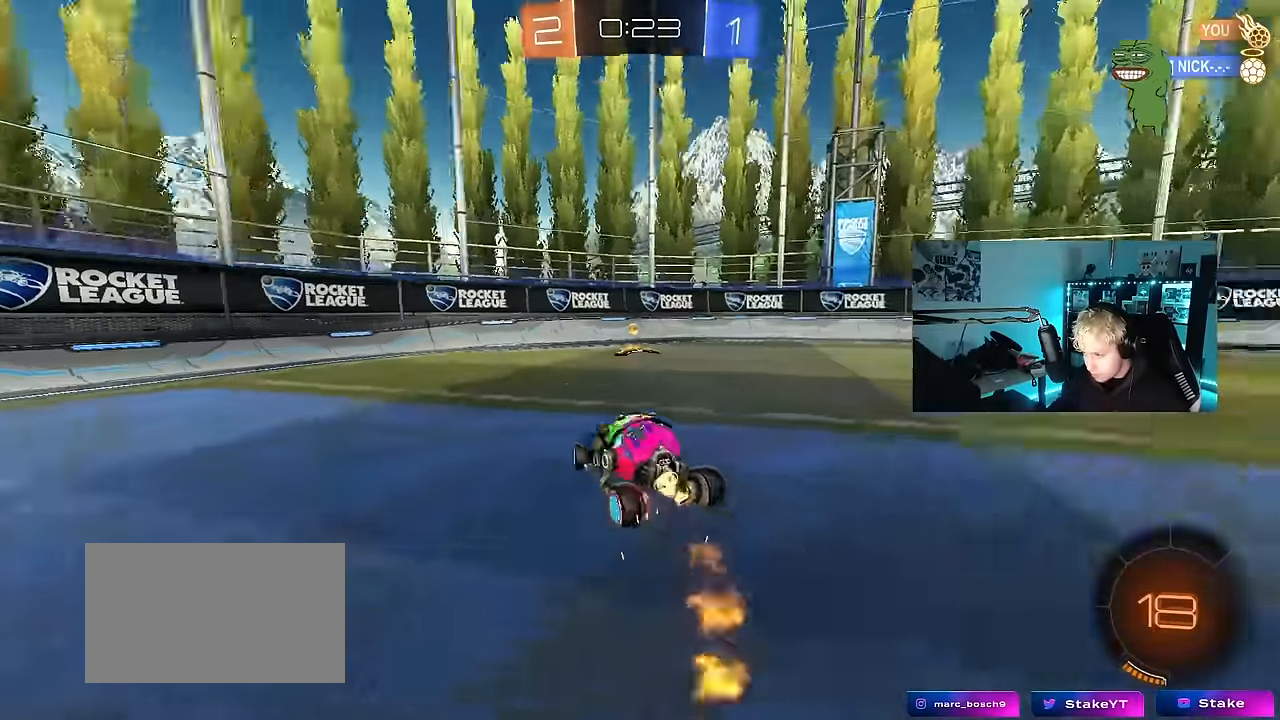
{"keys": ["d", "w"], "mouse": ["left"], "events": [[116, "d", "up"], [150, "a", "down"], [200, "a", "up"], [250, "d", "down"], [300, "space", "down"], [400, "shift", "down"], [483, "shift", "up"], [483, "space", "up"]]}
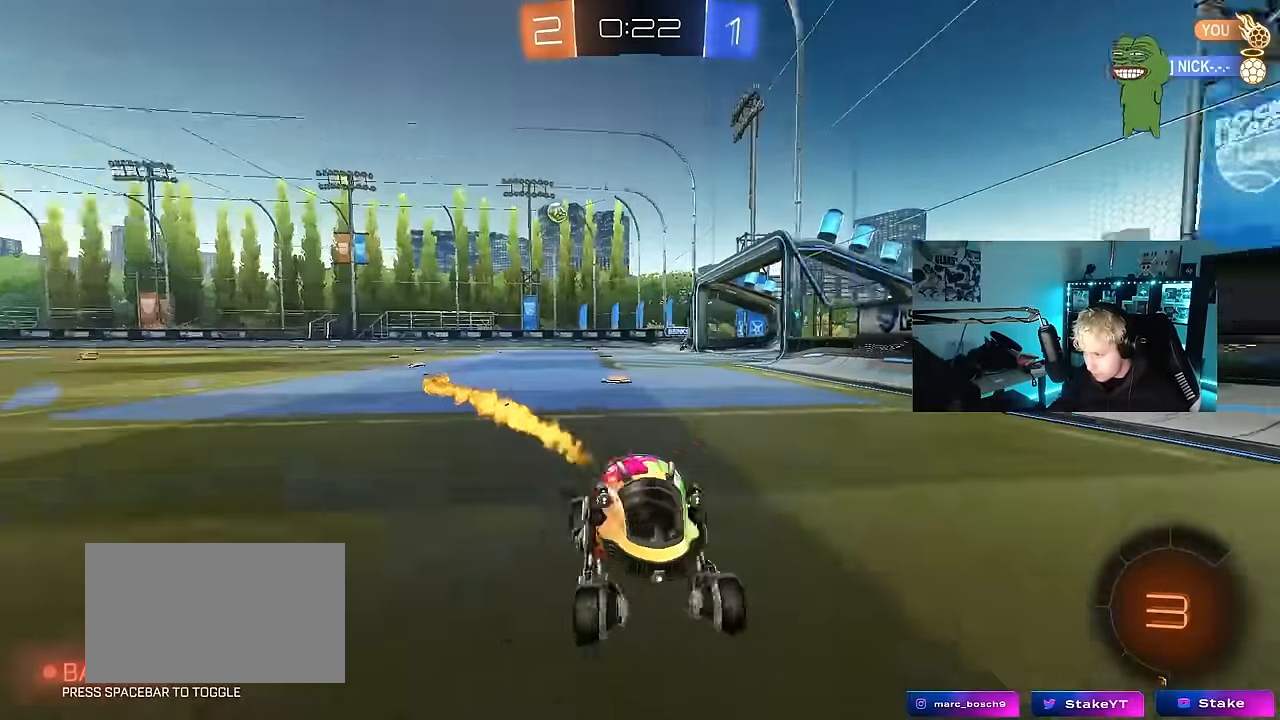
{"keys": ["d", "w"], "mouse": [], "events": [[416, "mouse_left", "up"], [450, "shift", "down"], [500, "shift", "up"]]}
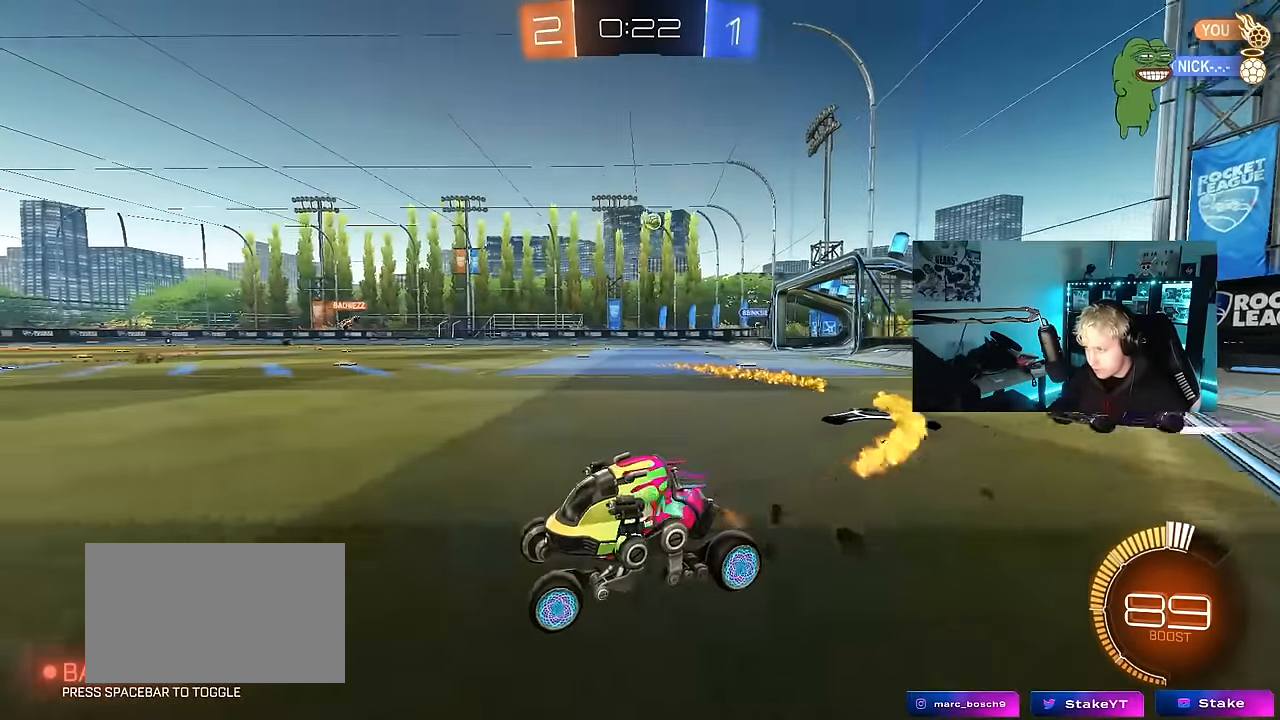
{"keys": ["d", "s", "shift"], "mouse": ["left", "right"], "events": [[233, "d", "up"], [233, "mouse_left", "down"], [283, "mouse_right", "down"], [333, "d", "down"], [383, "shift", "down"], [466, "s", "down"], [466, "w", "up"]]}
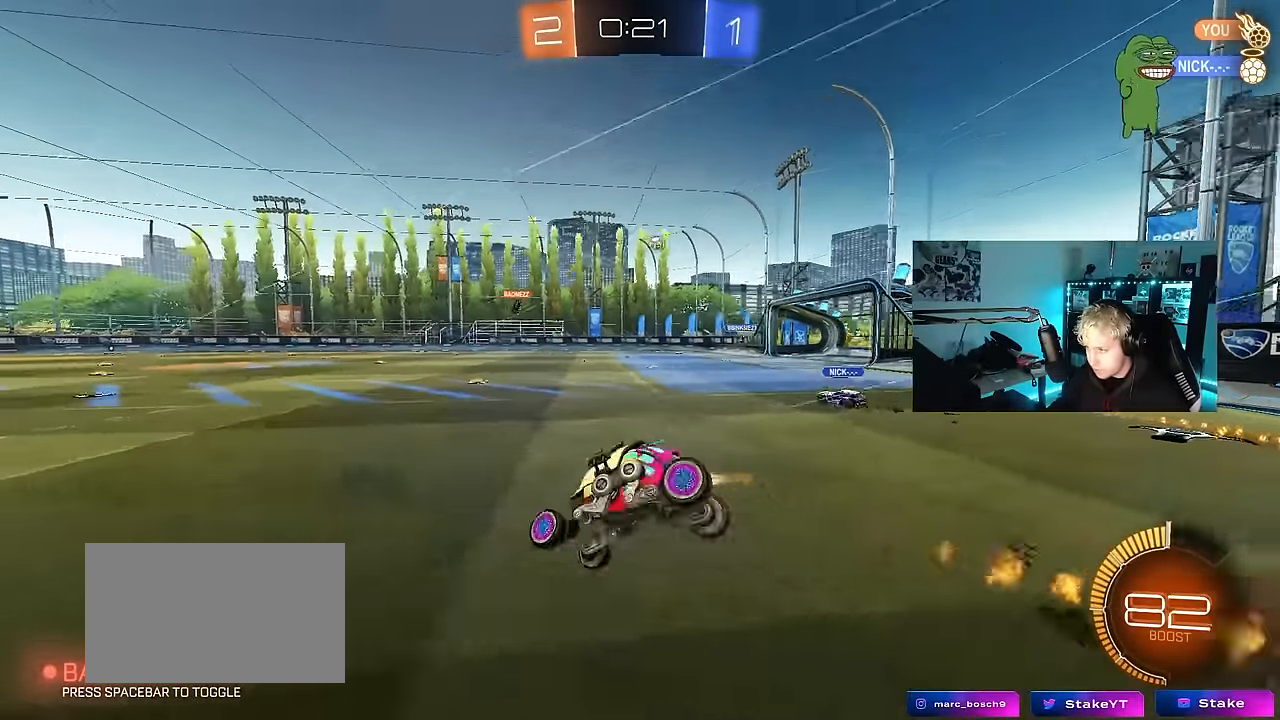
{"keys": ["d", "s", "shift"], "mouse": [], "events": [[116, "mouse_left", "up"], [116, "mouse_right", "up"], [350, "s", "up"], [433, "s", "down"]]}
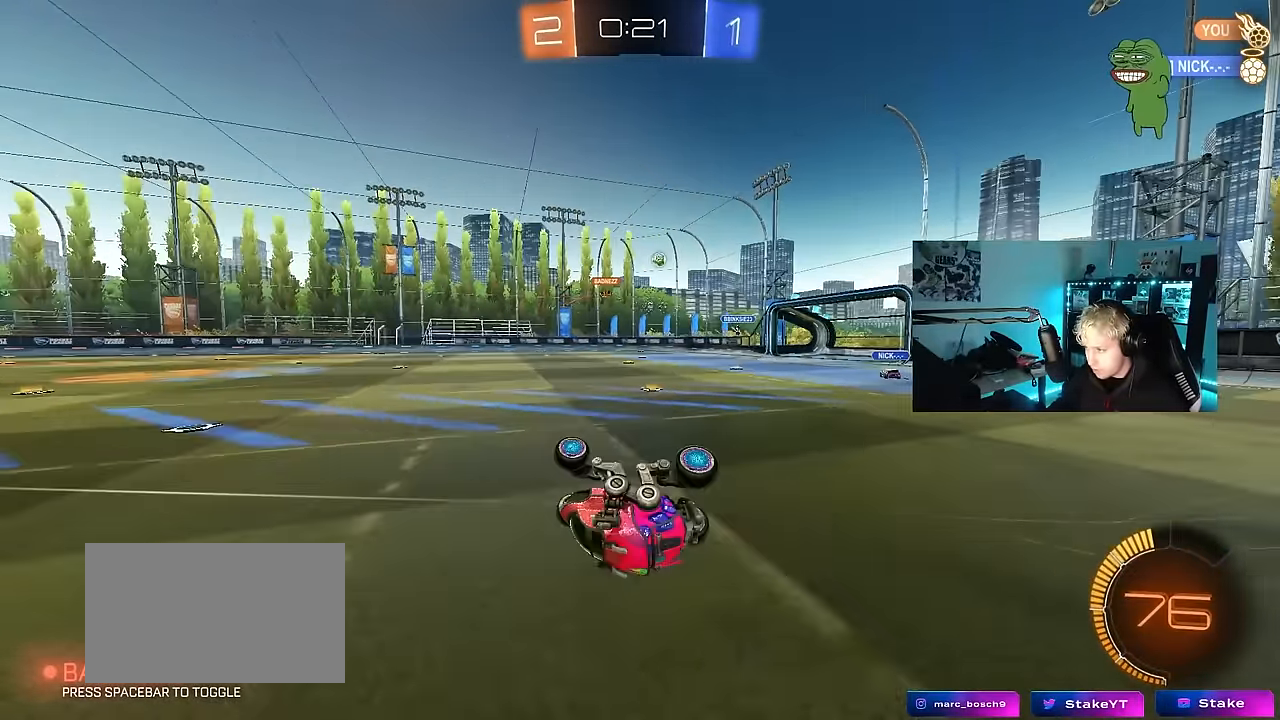
{"keys": ["d", "w"], "mouse": [], "events": [[166, "s", "up"], [216, "shift", "up"], [266, "d", "up"], [366, "d", "down"], [366, "w", "down"]]}
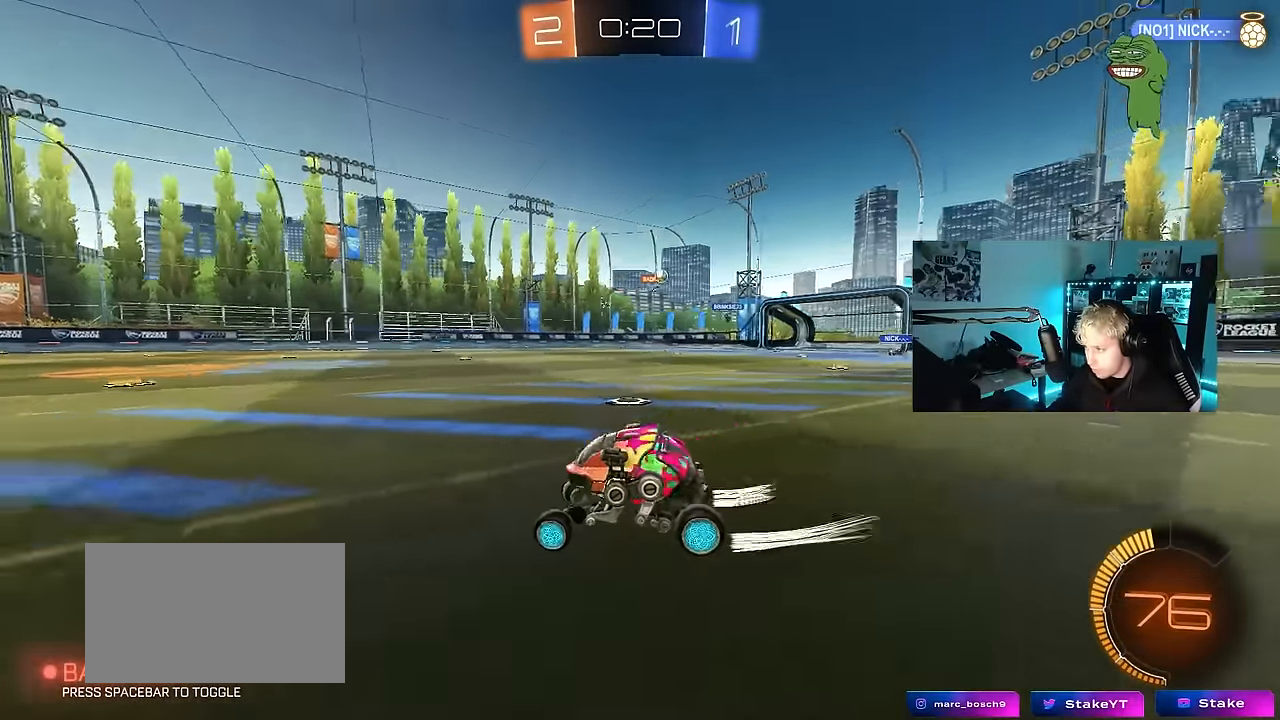
{"keys": ["d", "w"], "mouse": [], "events": []}